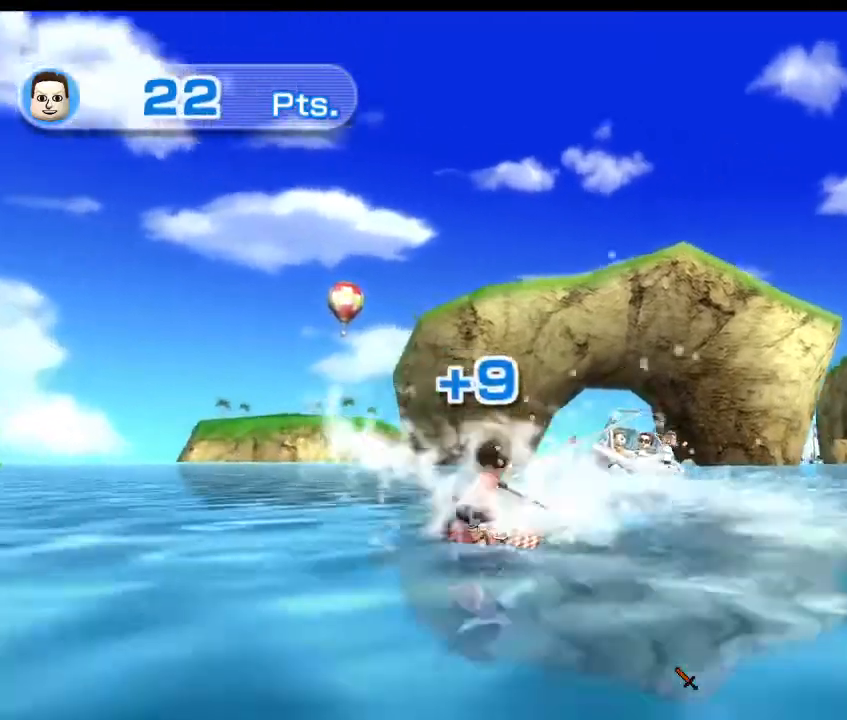
Gameplay with a controller (Xbox layout); each line is a JSON object with the inputs held at the frame after it (dt_ms = milliseconds from this image to that frame). "events" lists button and stick changes between this image and that frame as [ms after this image, input, new state], when the widget could be followed in between.
{"dt_ms": 500, "buttons": [], "left_stick": "left", "right_stick": "left", "events": []}
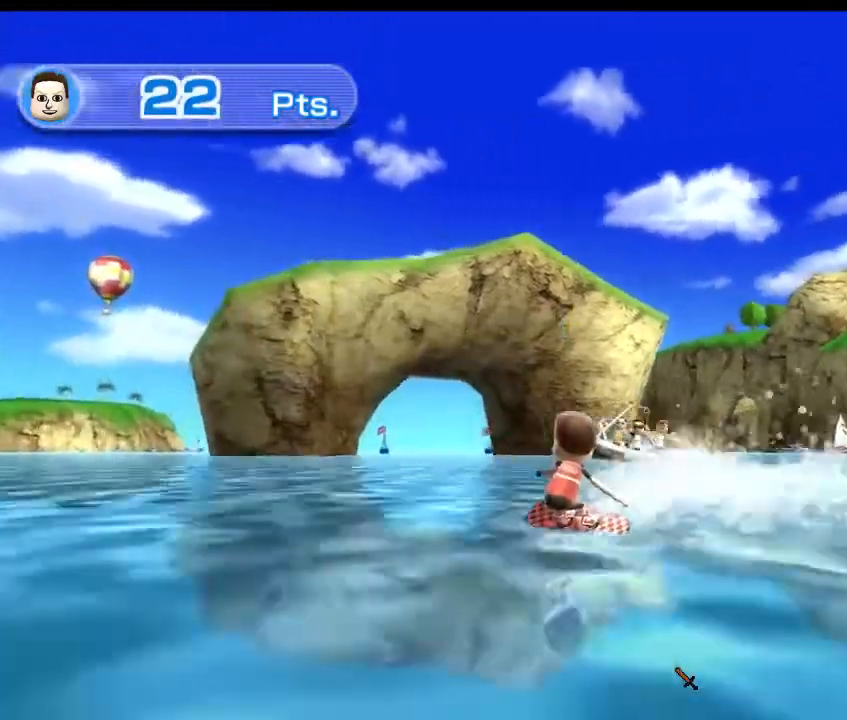
{"dt_ms": 500, "buttons": [], "left_stick": "up", "right_stick": "right", "events": [[67, "right_stick", "center"], [433, "right_stick", "right"], [467, "left_stick", "up"]]}
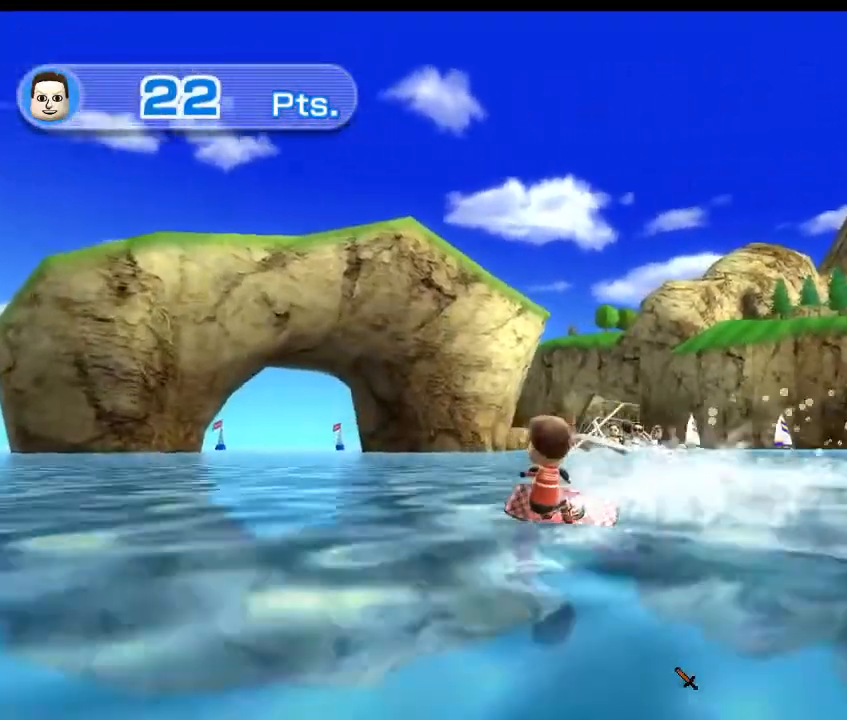
{"dt_ms": 500, "buttons": [], "left_stick": "right", "right_stick": "right", "events": [[33, "left_stick", "up-right"], [433, "left_stick", "right"]]}
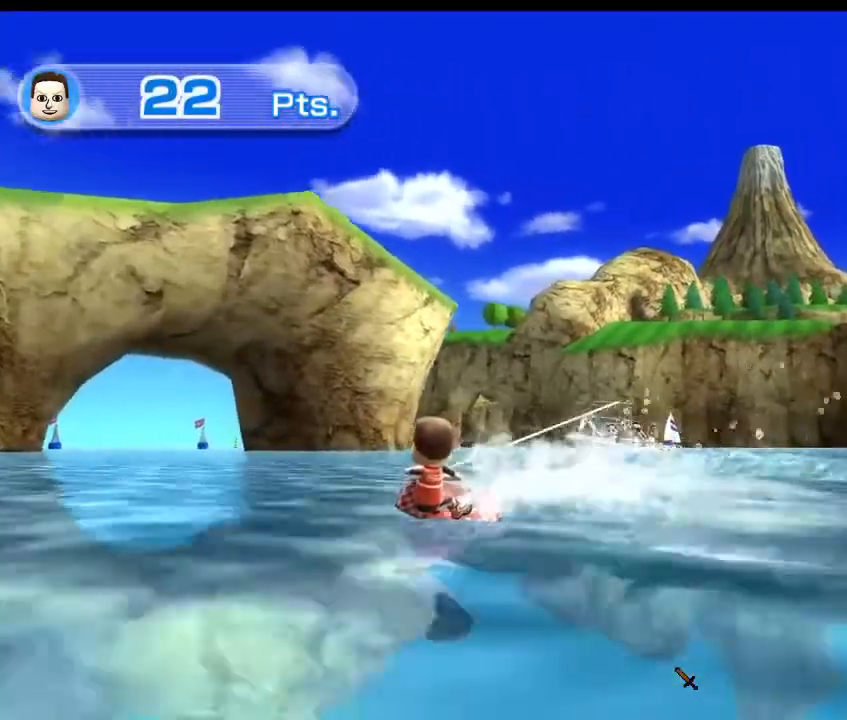
{"dt_ms": 500, "buttons": [], "left_stick": "right", "right_stick": "right", "events": []}
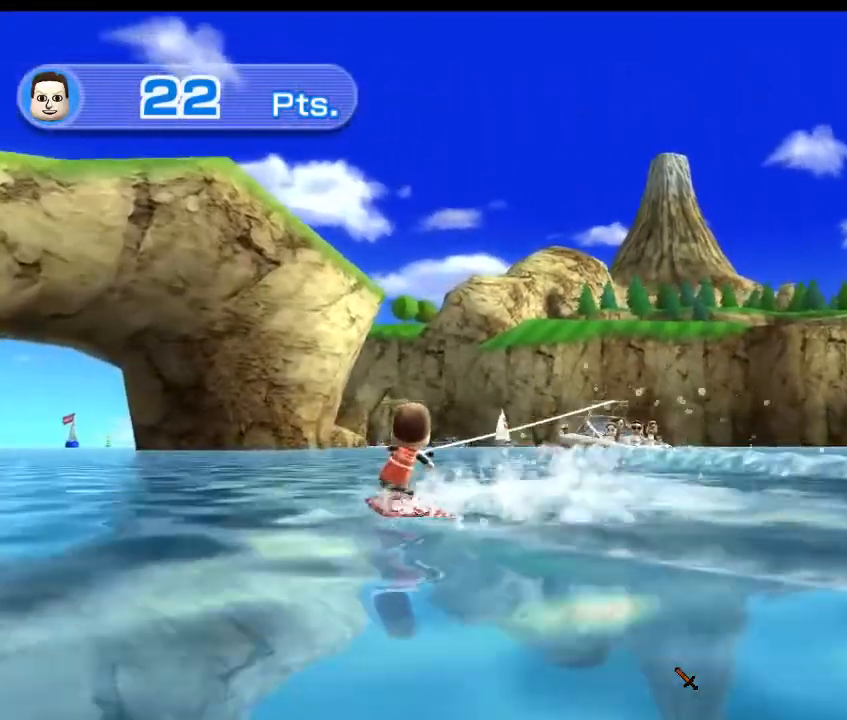
{"dt_ms": 500, "buttons": [], "left_stick": "right", "right_stick": "right", "events": []}
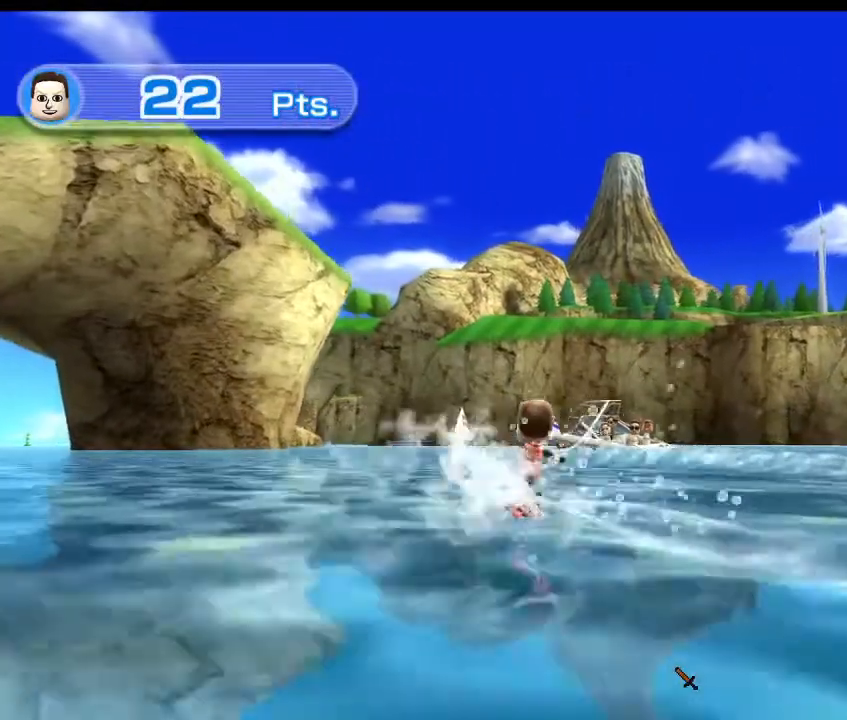
{"dt_ms": 500, "buttons": [], "left_stick": "right", "right_stick": "right", "events": []}
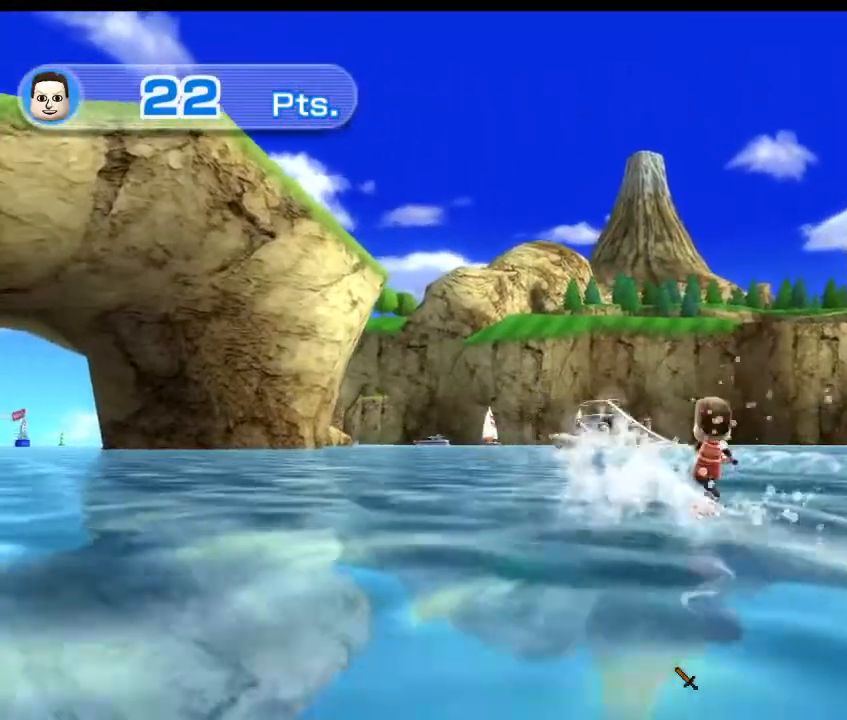
{"dt_ms": 500, "buttons": [], "left_stick": "right", "right_stick": "right", "events": []}
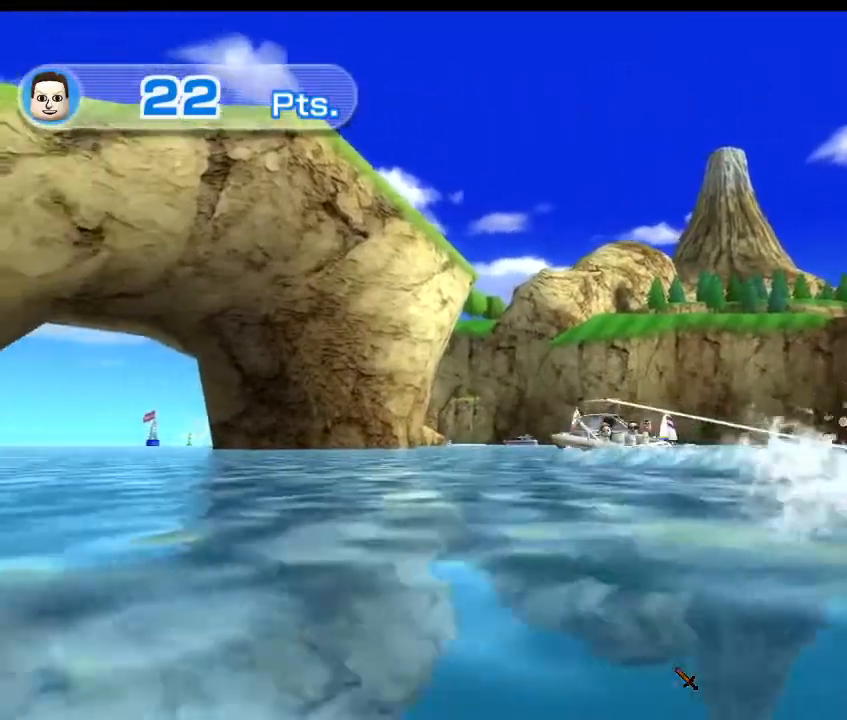
{"dt_ms": 500, "buttons": [], "left_stick": "right", "right_stick": "right", "events": []}
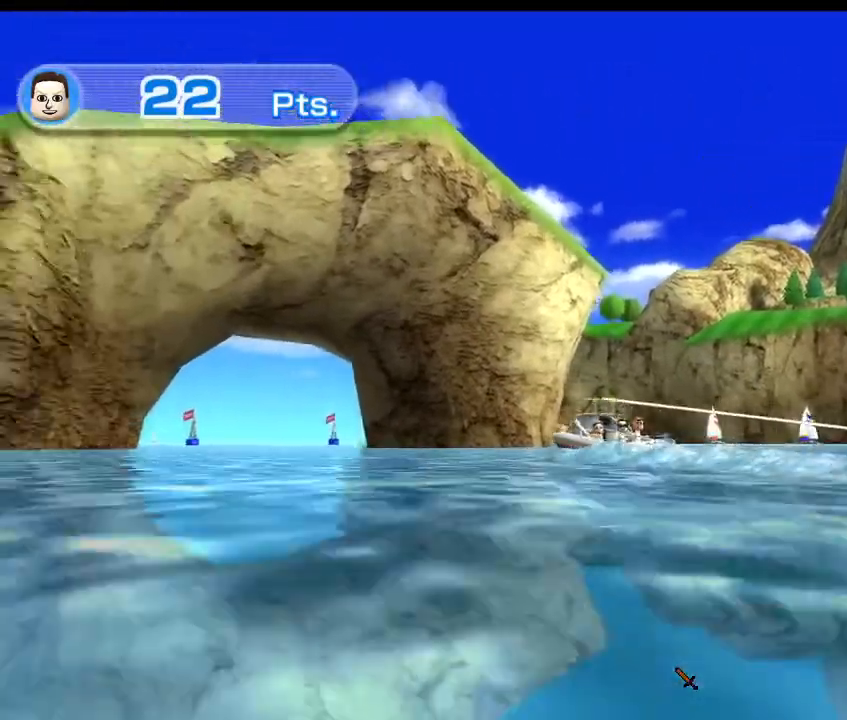
{"dt_ms": 500, "buttons": [], "left_stick": "right", "right_stick": "right", "events": []}
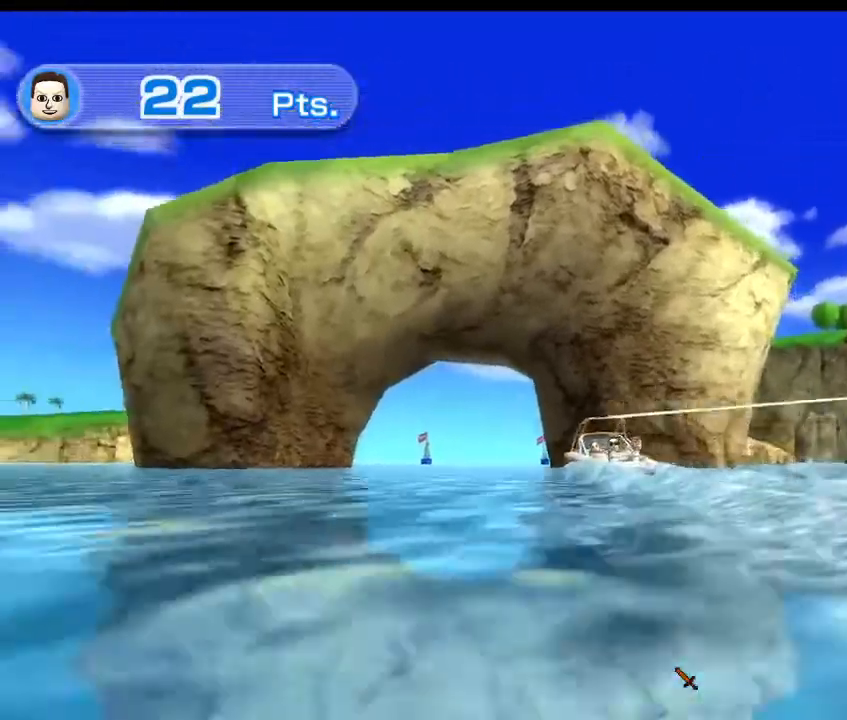
{"dt_ms": 500, "buttons": [], "left_stick": "right", "right_stick": "right", "events": []}
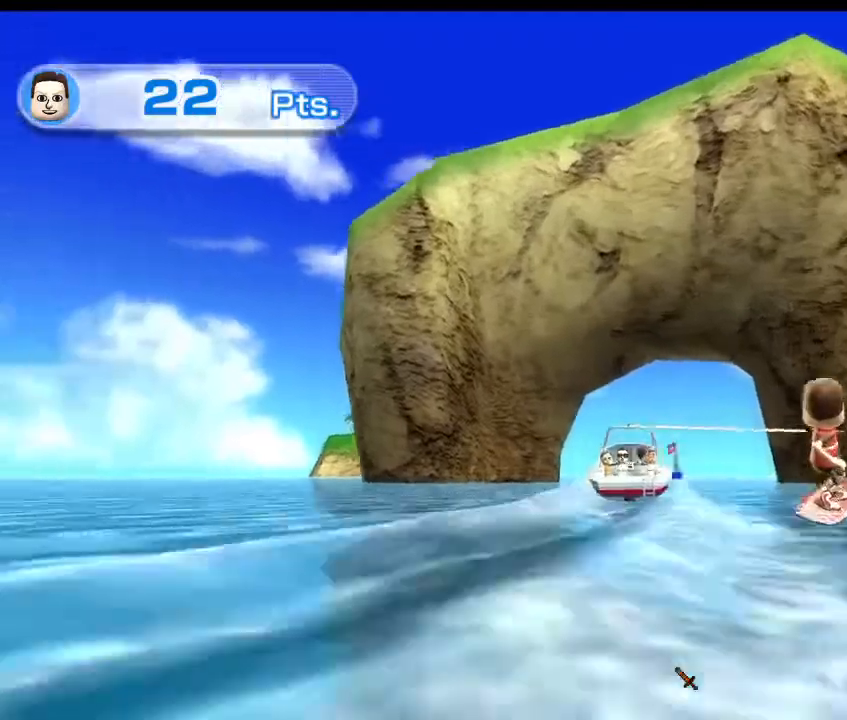
{"dt_ms": 500, "buttons": [], "left_stick": "right", "right_stick": "right", "events": []}
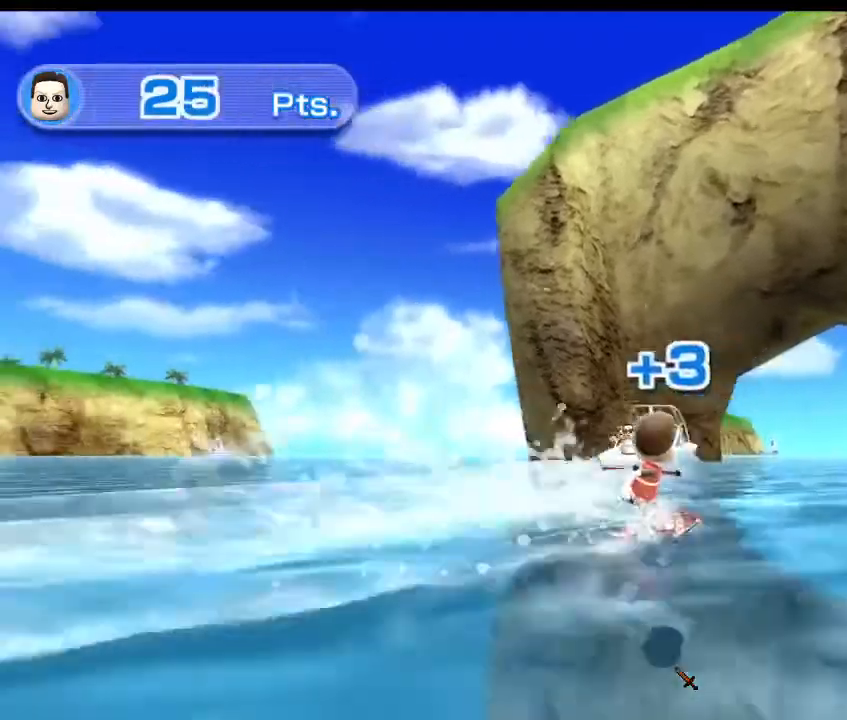
{"dt_ms": 500, "buttons": [], "left_stick": "right", "right_stick": "center", "events": [[367, "right_stick", "center"]]}
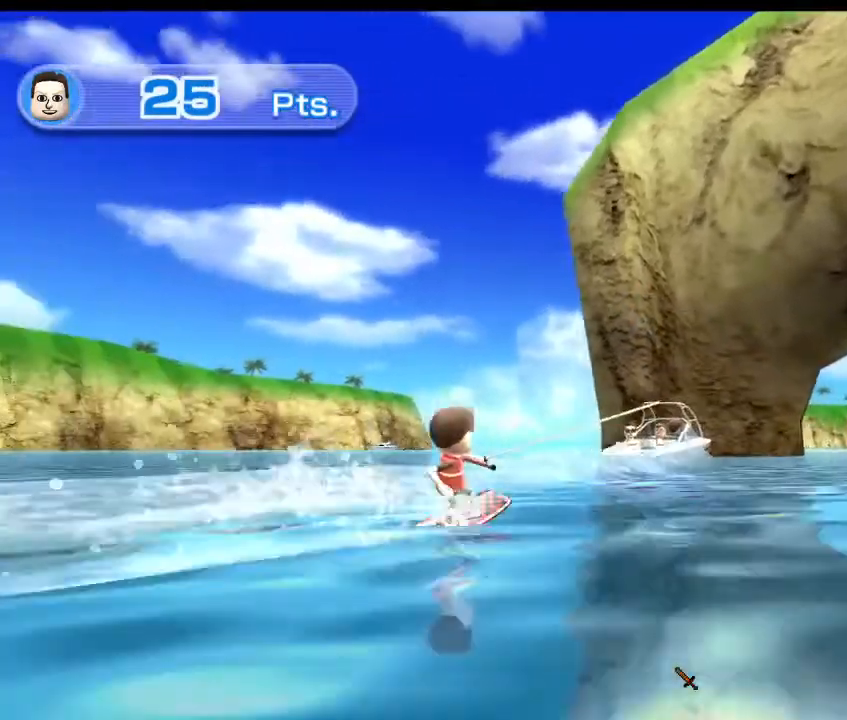
{"dt_ms": 500, "buttons": ["L1"], "left_stick": "up-left", "right_stick": "up-left", "events": [[33, "right_stick", "left"], [67, "left_stick", "up-left"], [267, "right_stick", "up-left"], [400, "L1", "down"]]}
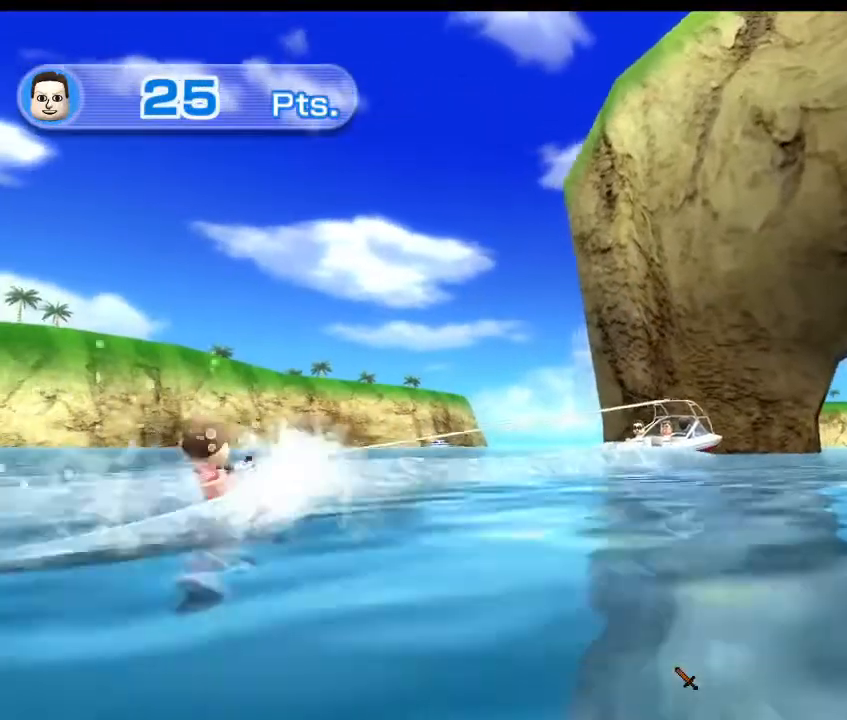
{"dt_ms": 500, "buttons": ["L1"], "left_stick": "up-left", "right_stick": "up-left", "events": []}
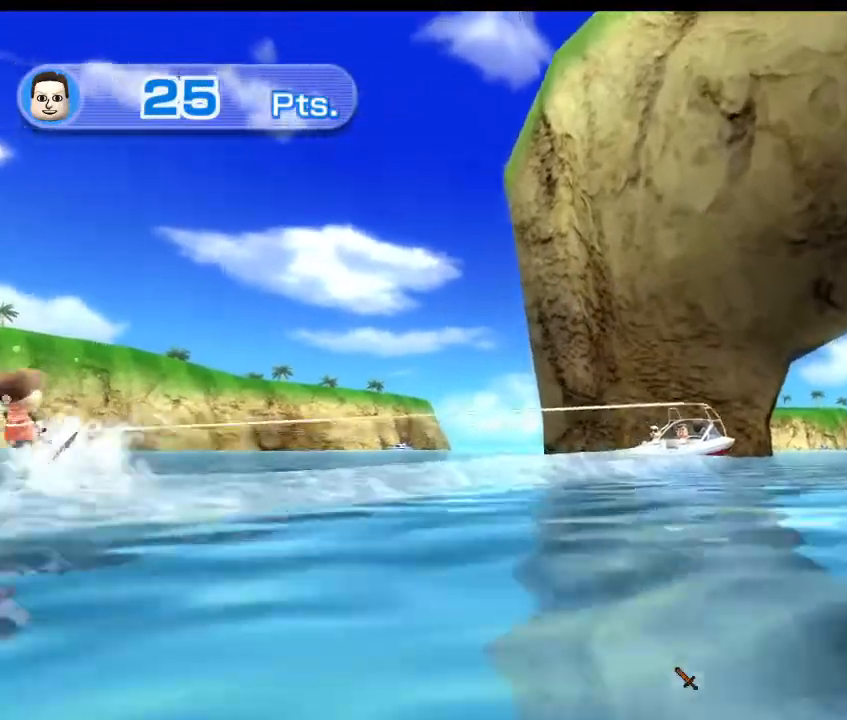
{"dt_ms": 500, "buttons": ["L1"], "left_stick": "up", "right_stick": "up-left", "events": [[167, "left_stick", "up"]]}
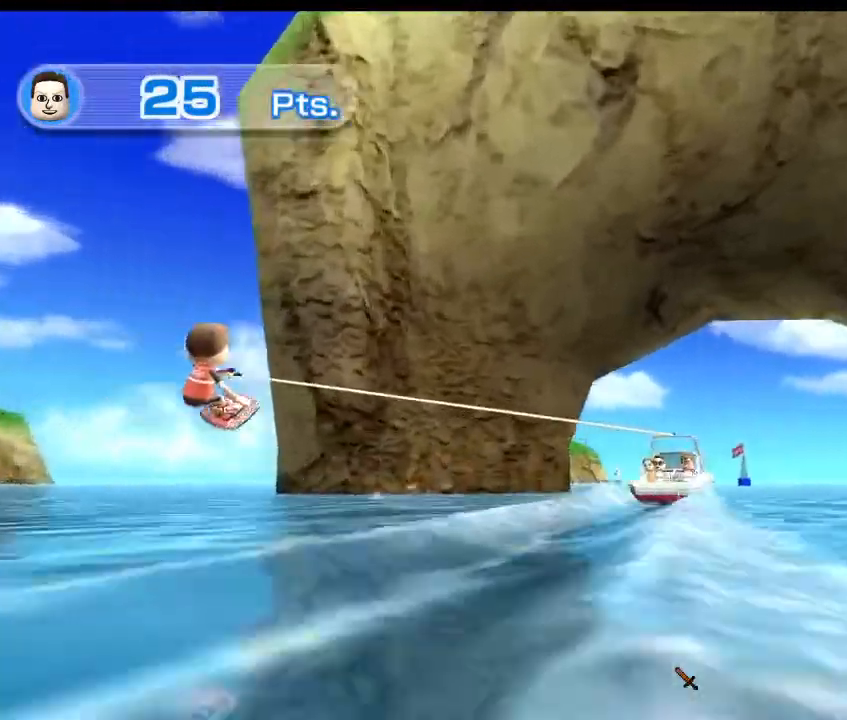
{"dt_ms": 500, "buttons": ["L1"], "left_stick": "up", "right_stick": "up-left", "events": []}
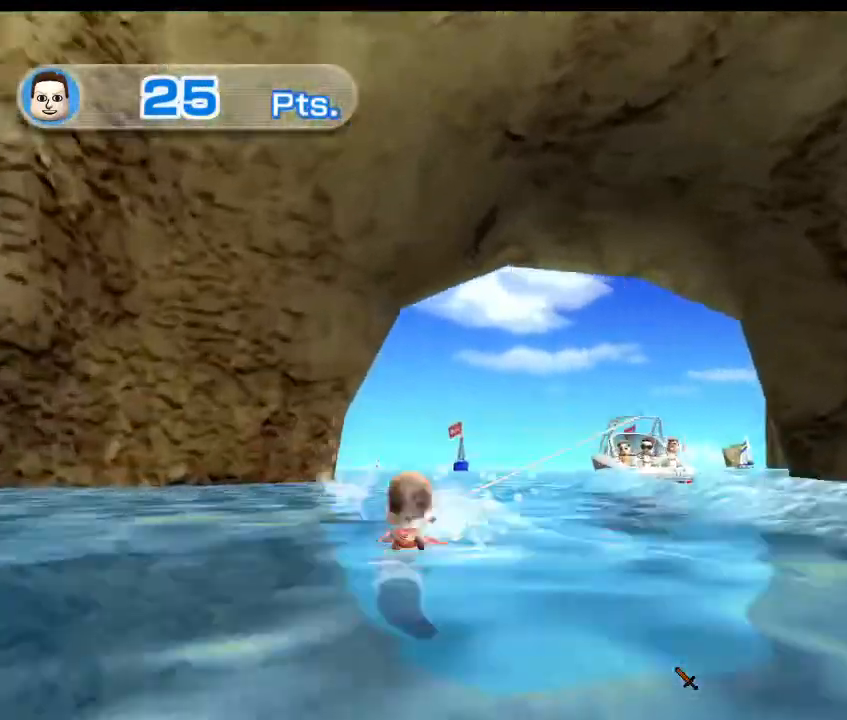
{"dt_ms": 500, "buttons": ["L1"], "left_stick": "up", "right_stick": "up-left", "events": []}
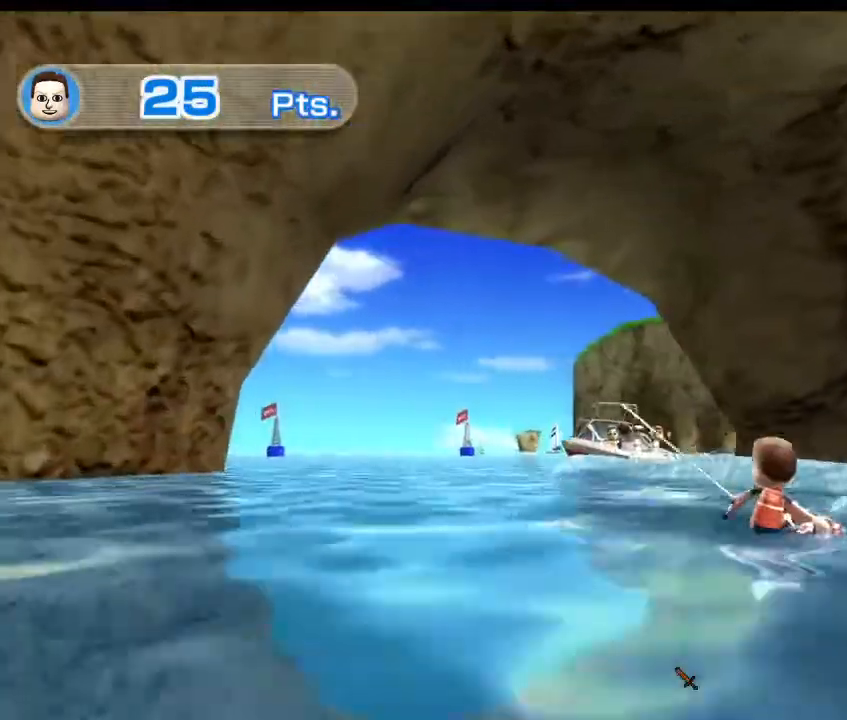
{"dt_ms": 500, "buttons": [], "left_stick": "left", "right_stick": "center", "events": [[200, "right_stick", "center"], [300, "left_stick", "up-left"], [367, "L1", "up"], [433, "left_stick", "left"]]}
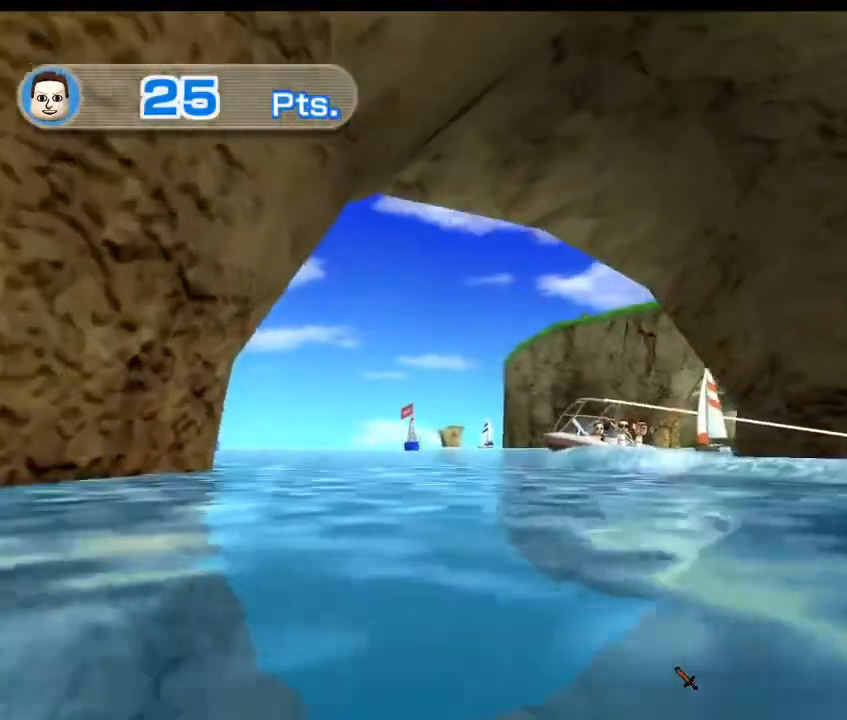
{"dt_ms": 500, "buttons": [], "left_stick": "left", "right_stick": "center", "events": []}
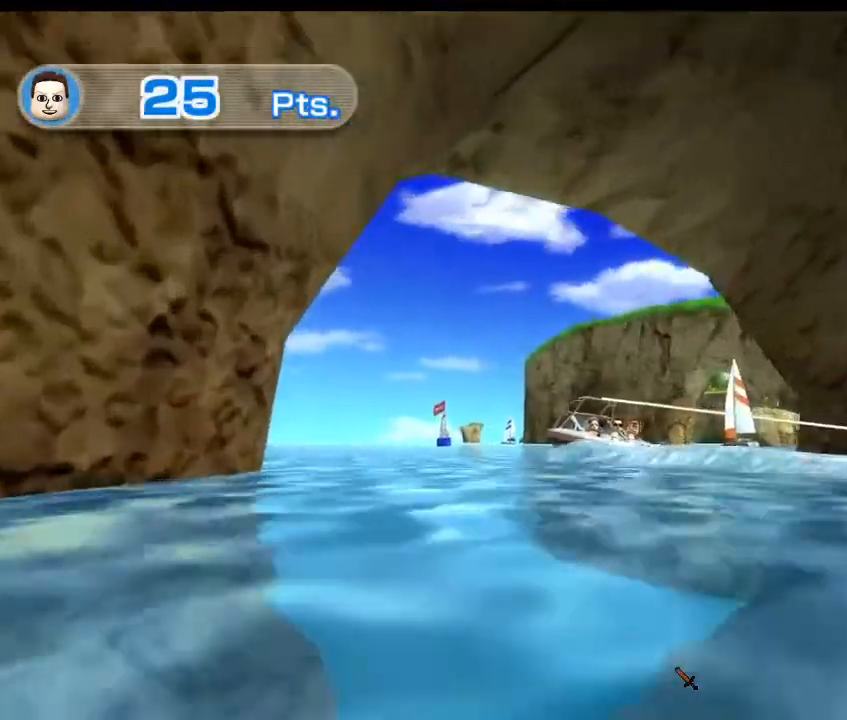
{"dt_ms": 1000, "buttons": [], "left_stick": "right", "right_stick": "right"}
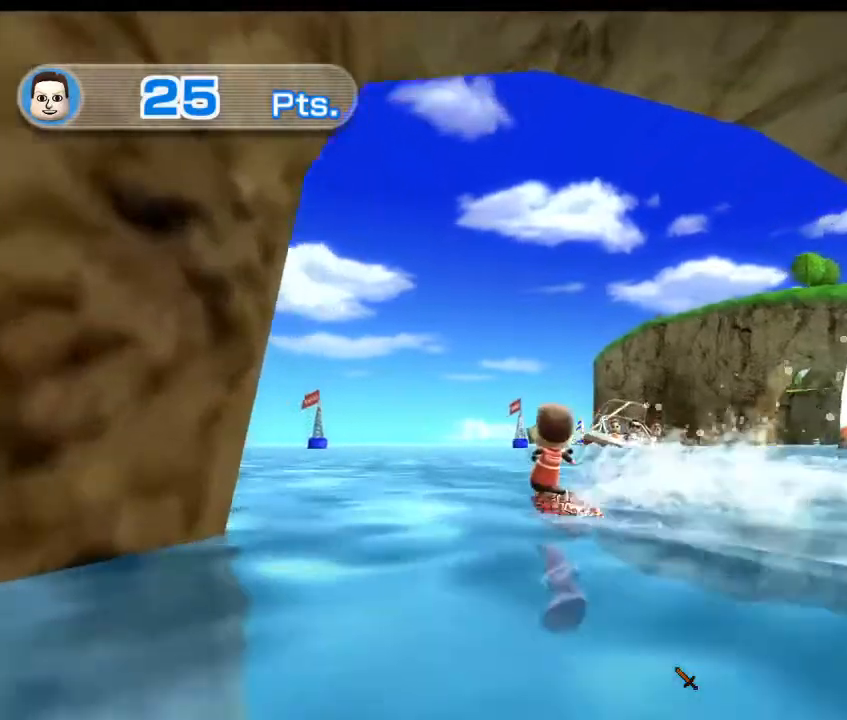
{"dt_ms": 500, "buttons": [], "left_stick": "right", "right_stick": "right", "events": []}
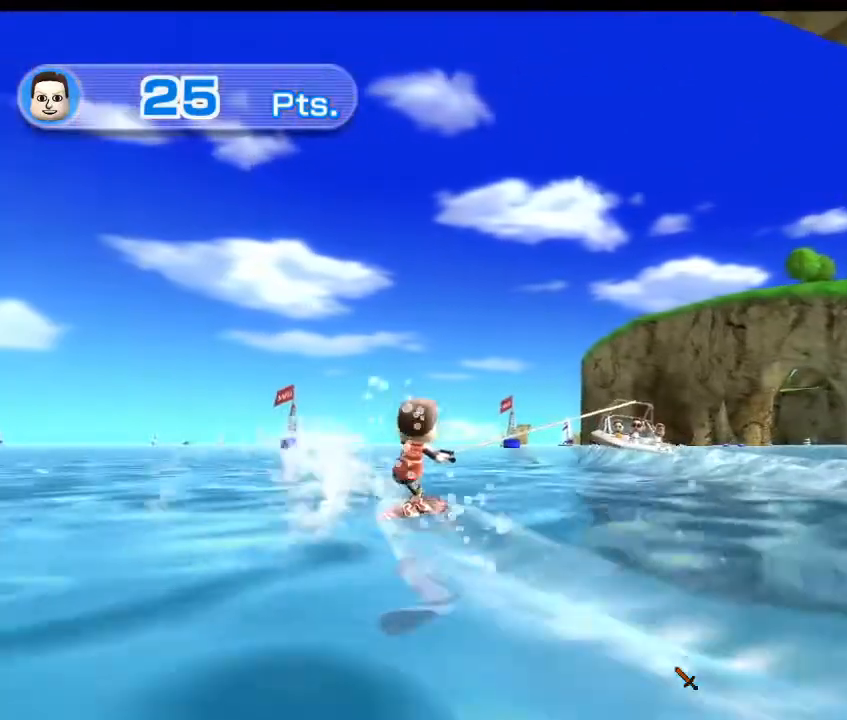
{"dt_ms": 500, "buttons": [], "left_stick": "right", "right_stick": "right", "events": []}
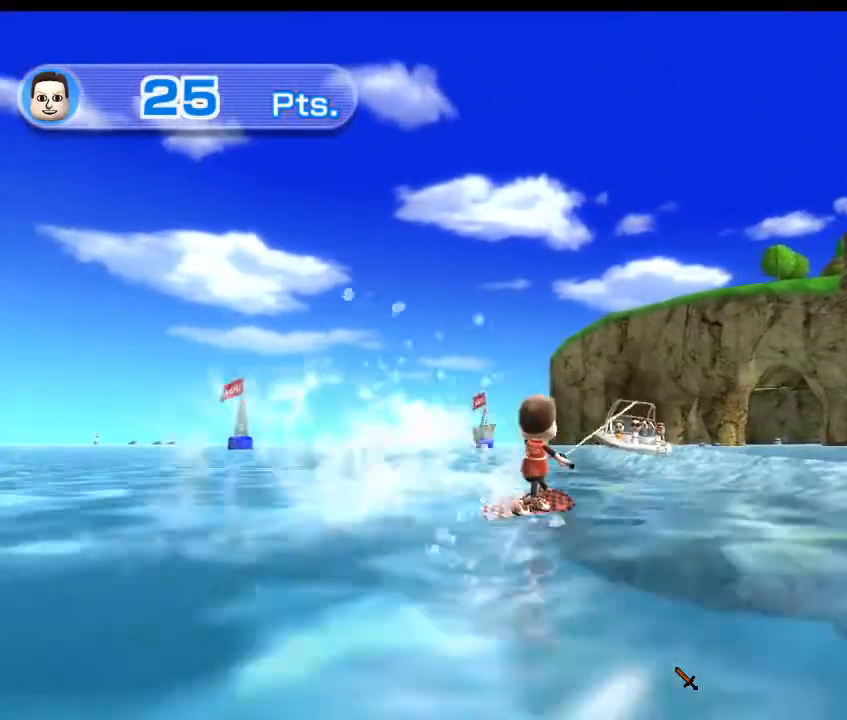
{"dt_ms": 500, "buttons": [], "left_stick": "right", "right_stick": "right", "events": []}
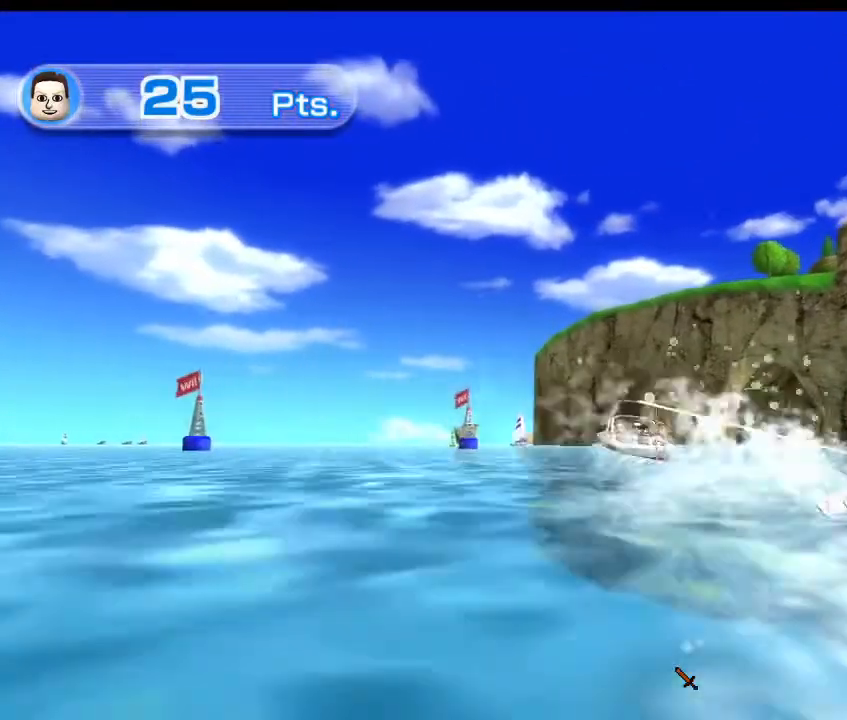
{"dt_ms": 500, "buttons": [], "left_stick": "right", "right_stick": "right", "events": []}
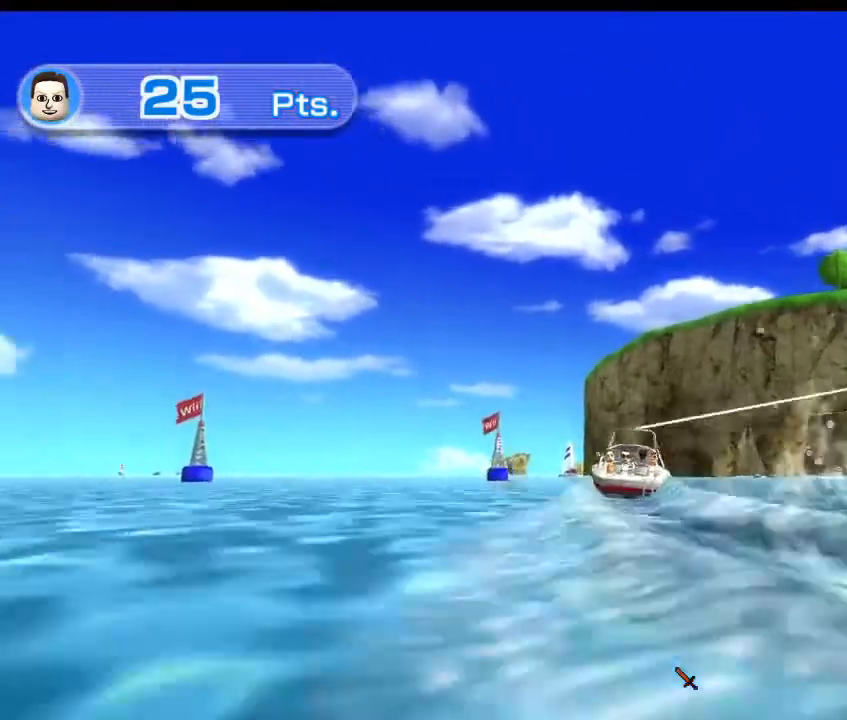
{"dt_ms": 500, "buttons": [], "left_stick": "right", "right_stick": "right", "events": []}
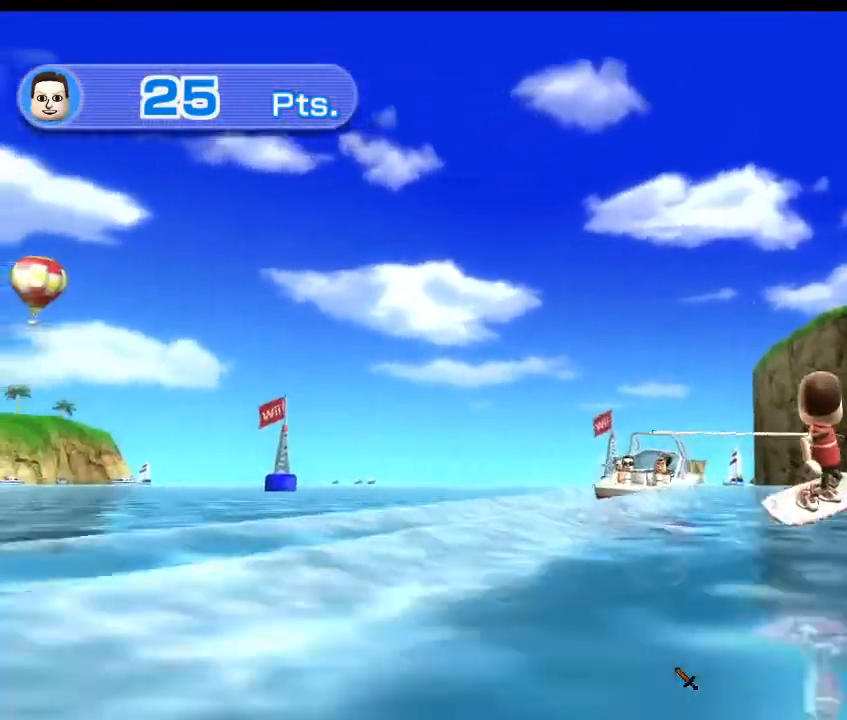
{"dt_ms": 500, "buttons": [], "left_stick": "right", "right_stick": "right", "events": []}
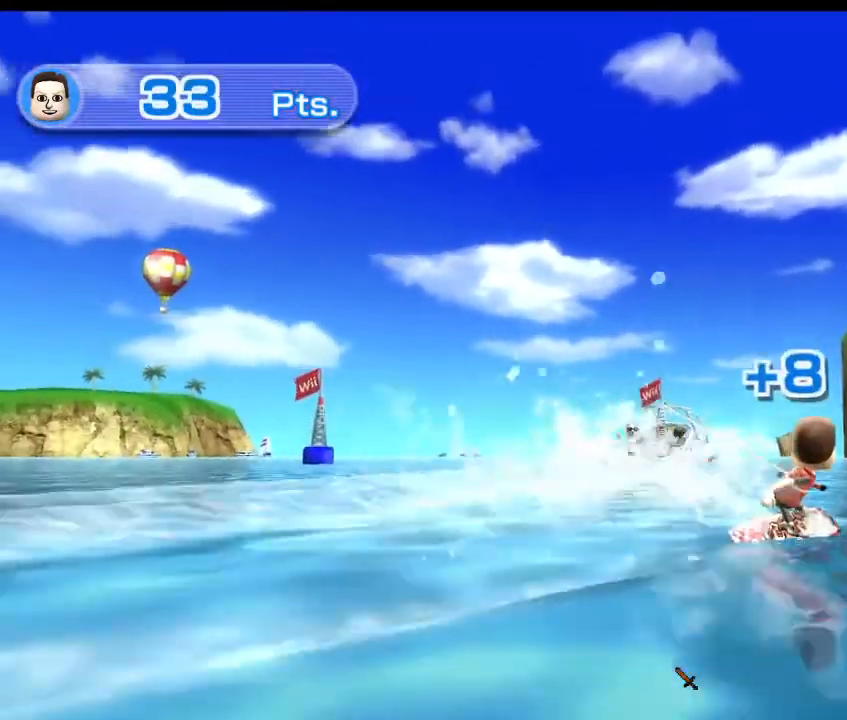
{"dt_ms": 500, "buttons": [], "left_stick": "right", "right_stick": "center", "events": [[233, "right_stick", "center"]]}
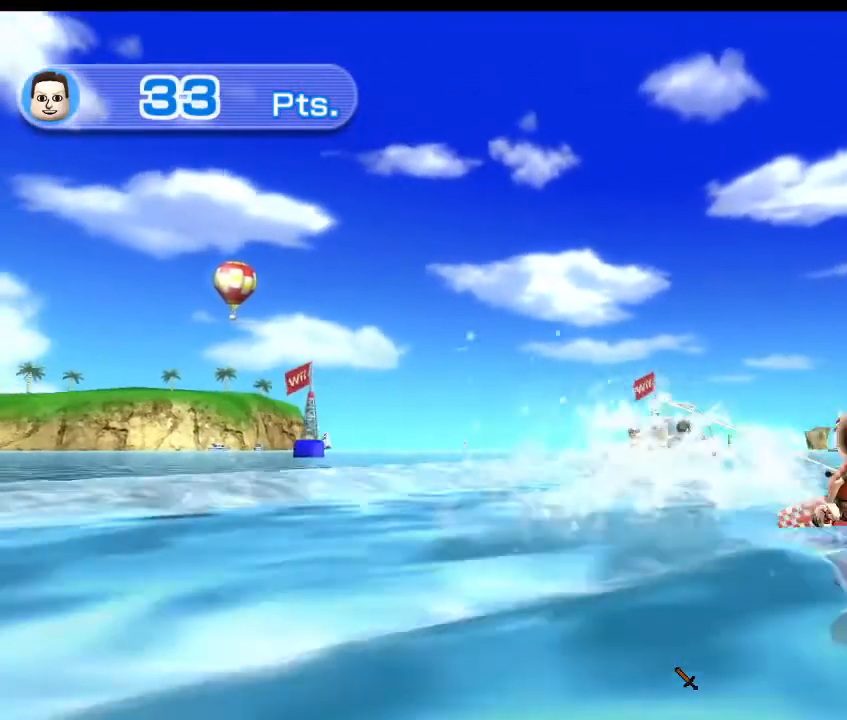
{"dt_ms": 500, "buttons": [], "left_stick": "left", "right_stick": "center", "events": [[67, "left_stick", "down-right"], [367, "left_stick", "down-left"], [433, "left_stick", "left"]]}